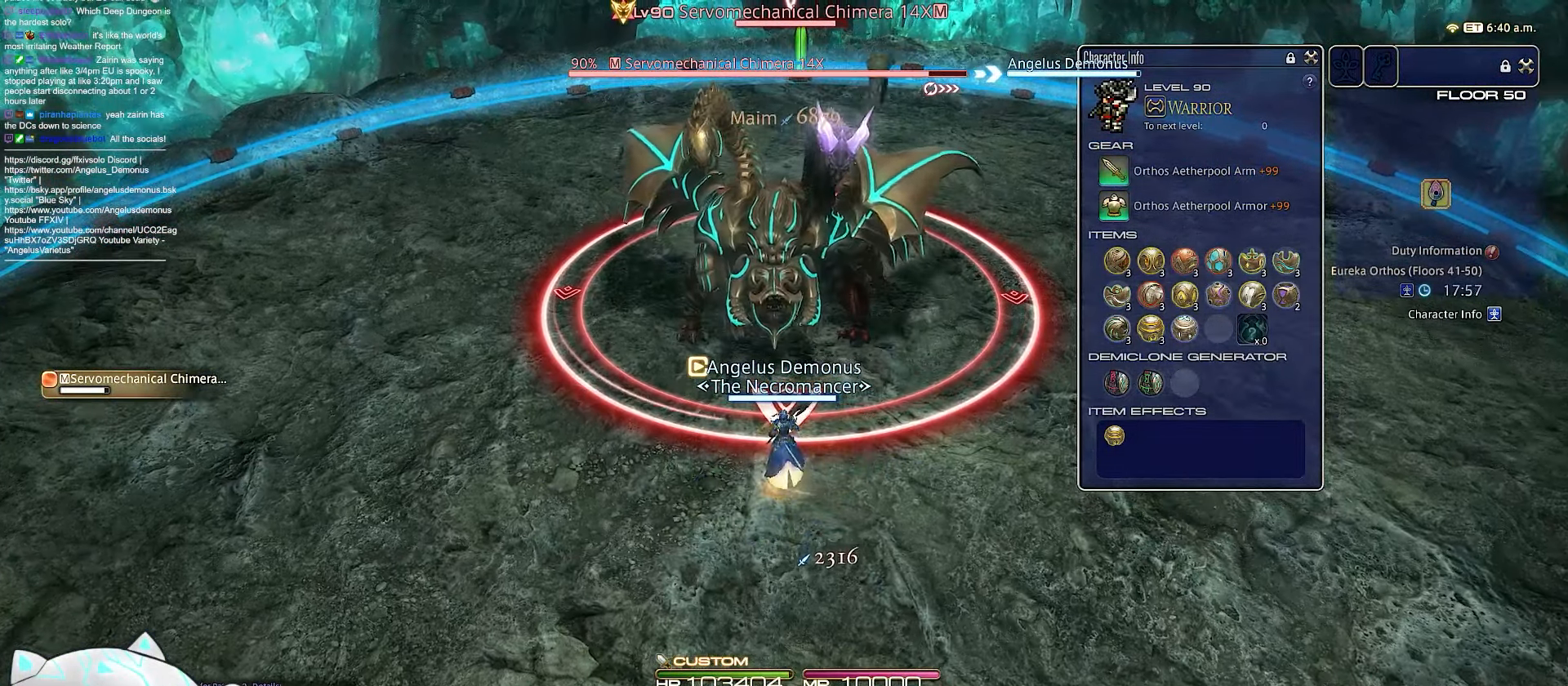
Gameplay with keyboard; each line is a JSON object with the keys held at the frame after it. "events" lists presses ("down") and releases ("up") of ".", "/", "0", "1", "2", "3", "4", "5", "6", "7", "8", "9", "a", "alt_l", "b", "backslash", "backspace", "c", "caps_lock", "comma", "ctrl_l", "ctrl_r", "d", "e", "equals", "escape", "f", "f1", "f10", "f11", "f12", "f2", "f3", "f4", "f5", "f6", "f7", "f8", "f9", "g", "h", "i", "j", "k", "l", "m", "minus", "n", "o", "q", "quote", "r", "rbracket", "return", "s", "semicolon", "shift_l", "shift_r", "space", "t", "tab", "tilde", "u", "v", "w", "x", "y" and "z" between this image and that frame as [ms after this image, input, new state], when the widget could be followed in between. No other keys are recorded. Mouse input is not recorded. Not read: alt_r lbracket p.
{"keys": ["3", "minus"], "events": [[167, "w", "up"], [183, "3", "down"], [267, "minus", "down"]]}
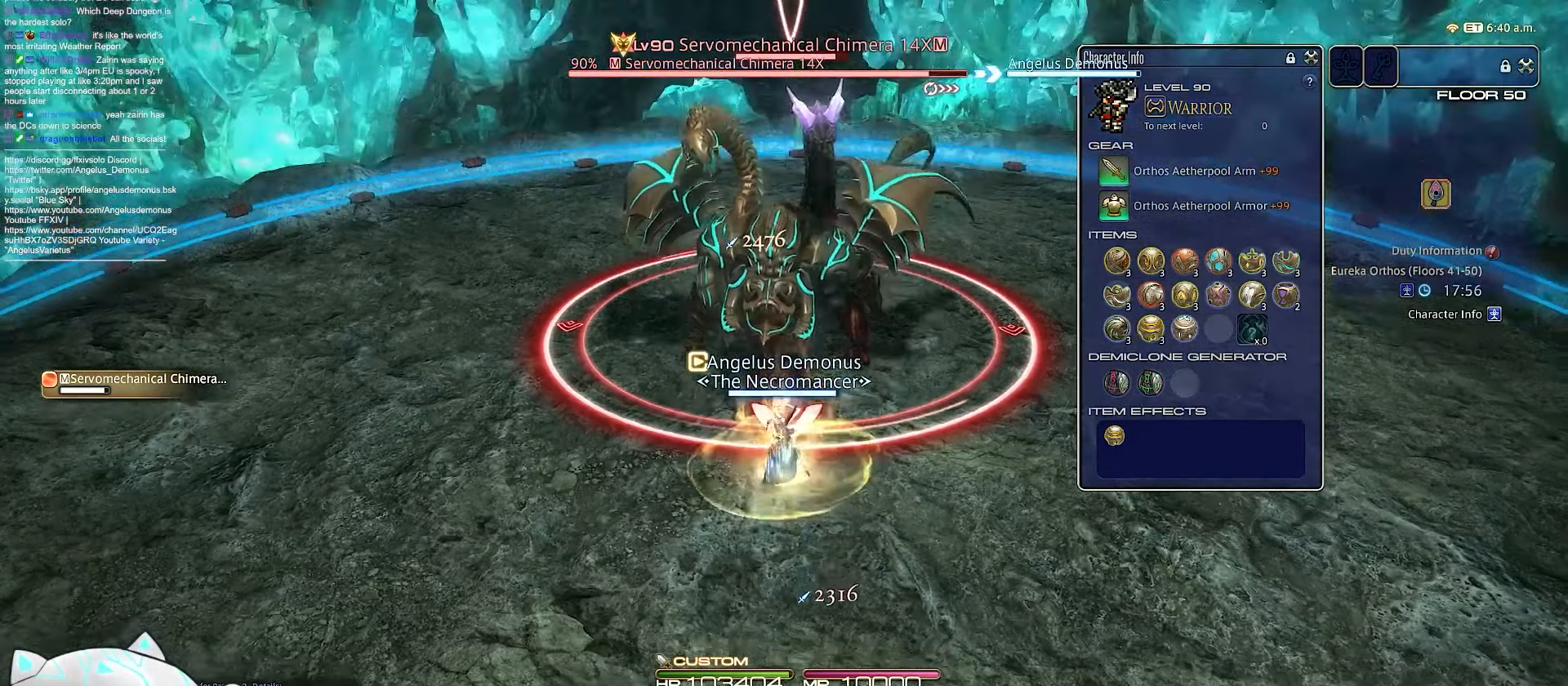
{"keys": ["2"], "events": [[50, "return", "down"], [333, "minus", "up"], [433, "2", "down"], [483, "3", "up"], [500, "return", "up"]]}
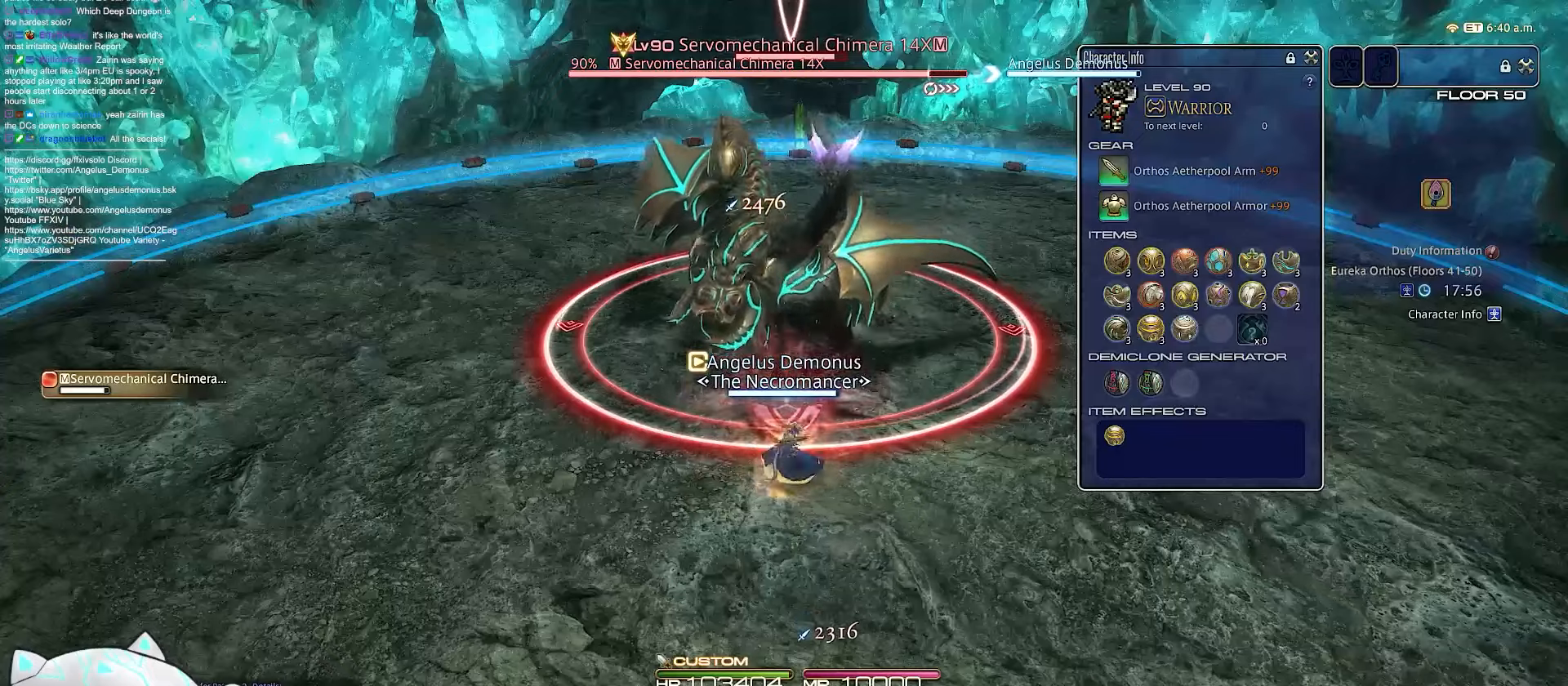
{"keys": ["2"], "events": []}
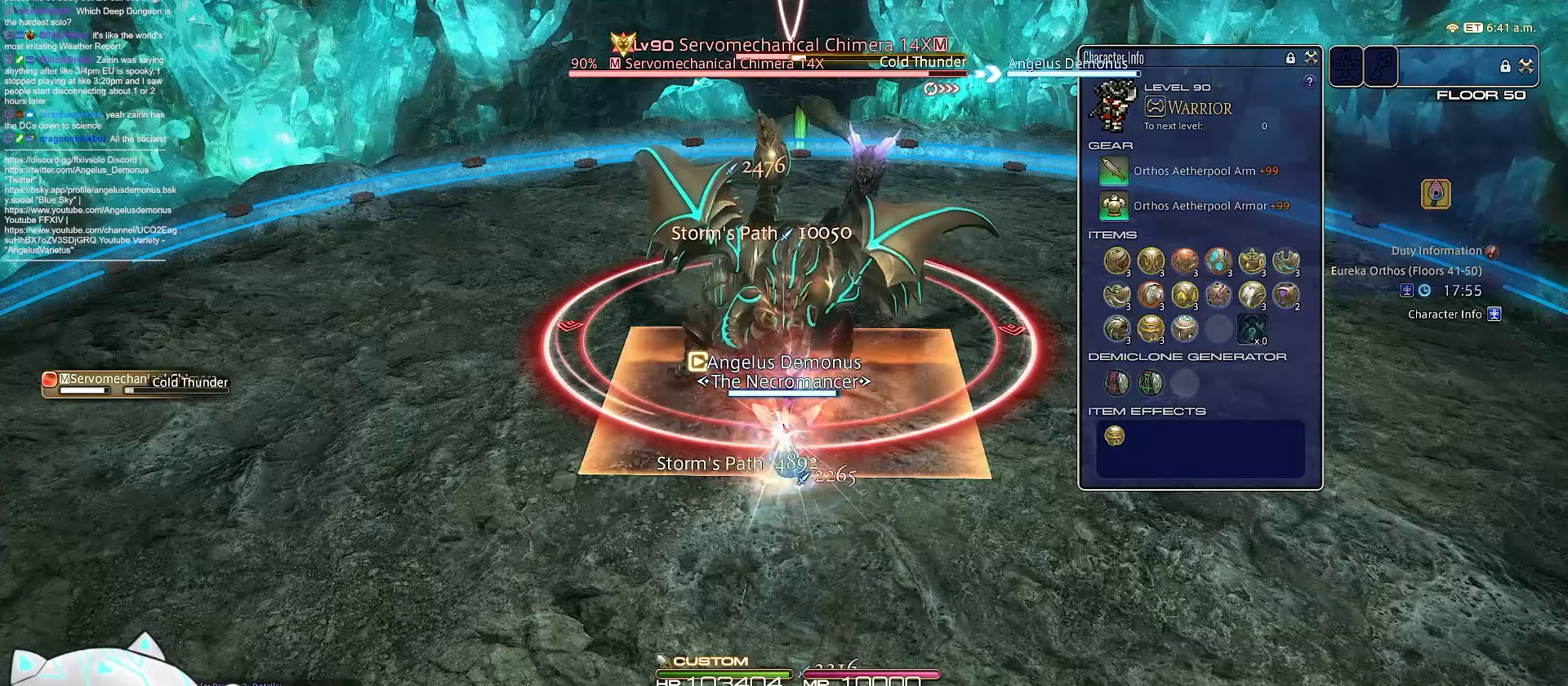
{"keys": ["2", "return"], "events": [[133, "return", "down"]]}
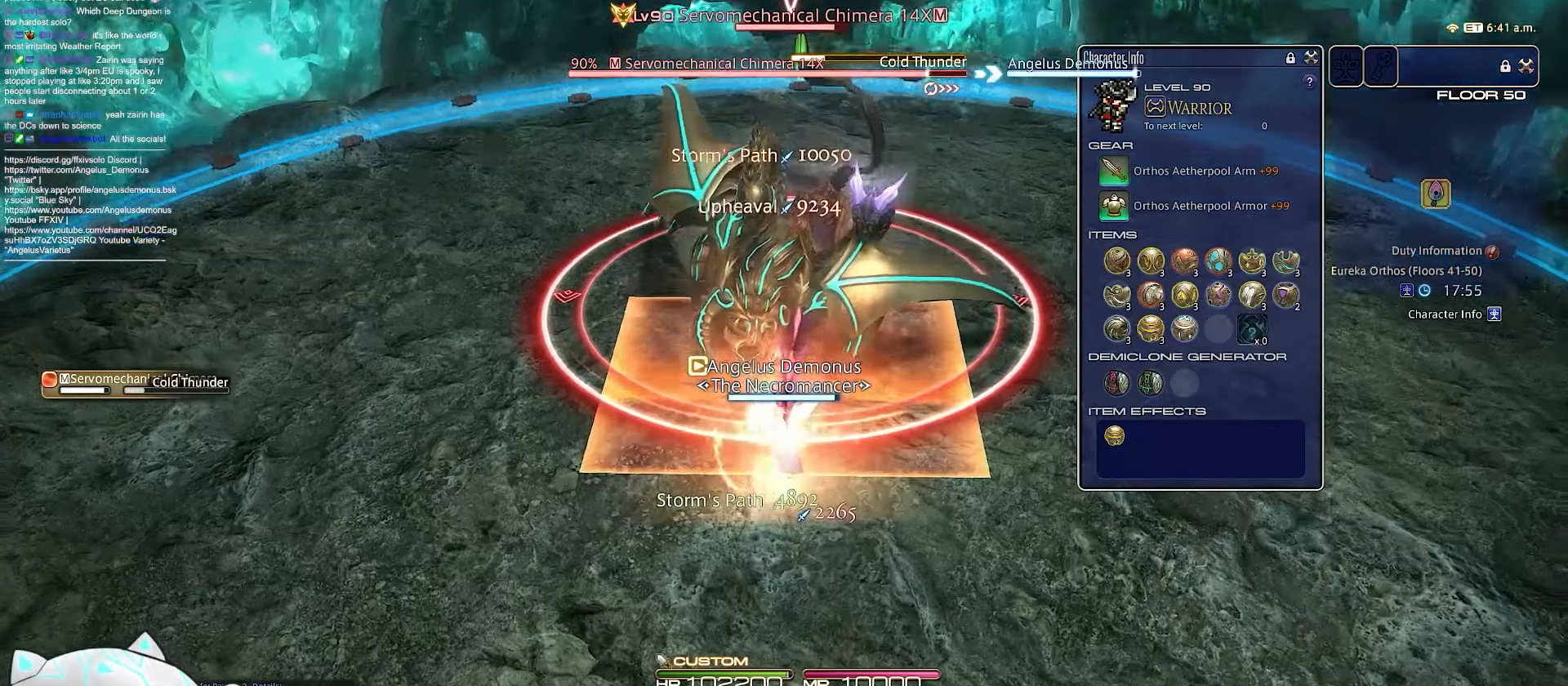
{"keys": [], "events": [[50, "2", "up"], [267, "return", "up"]]}
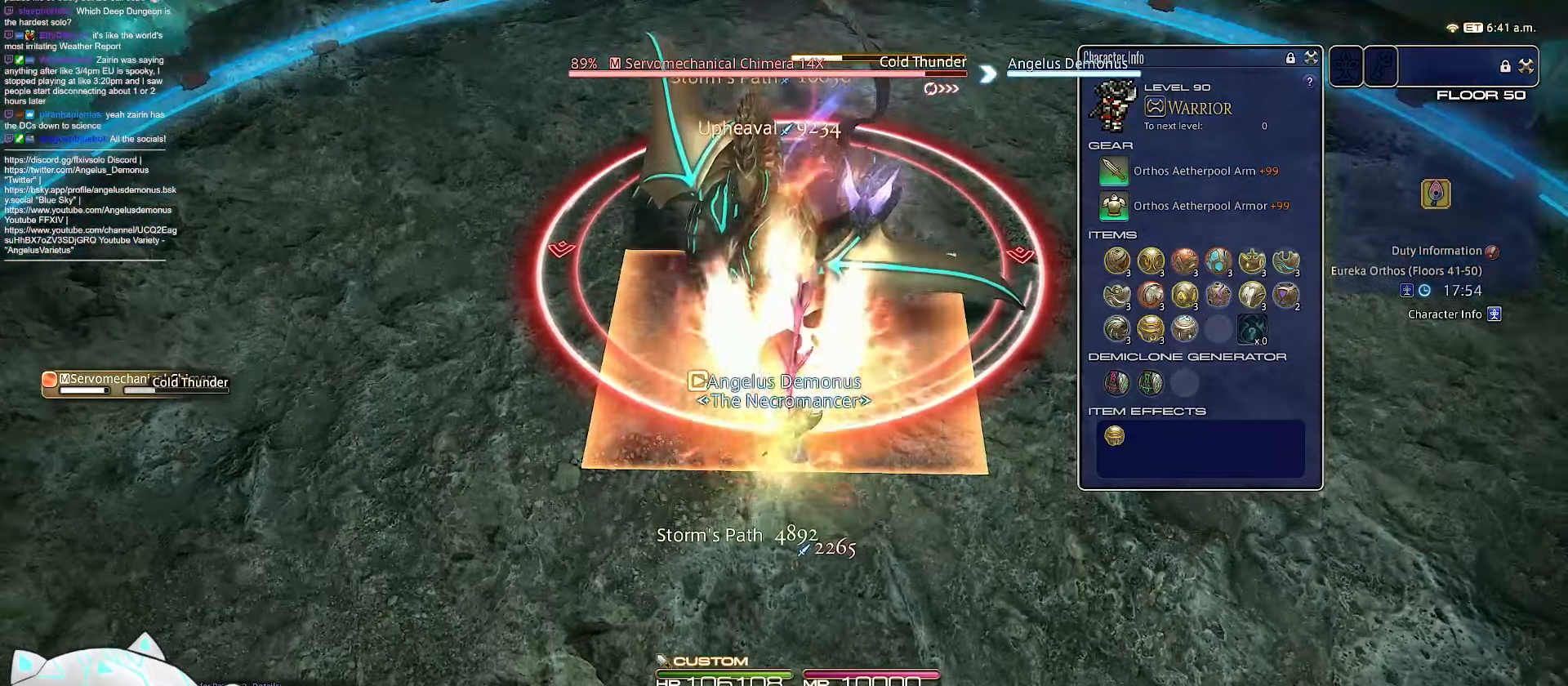
{"keys": ["1", "minus", "s"], "events": [[167, "s", "down"], [183, "1", "down"], [350, "minus", "down"]]}
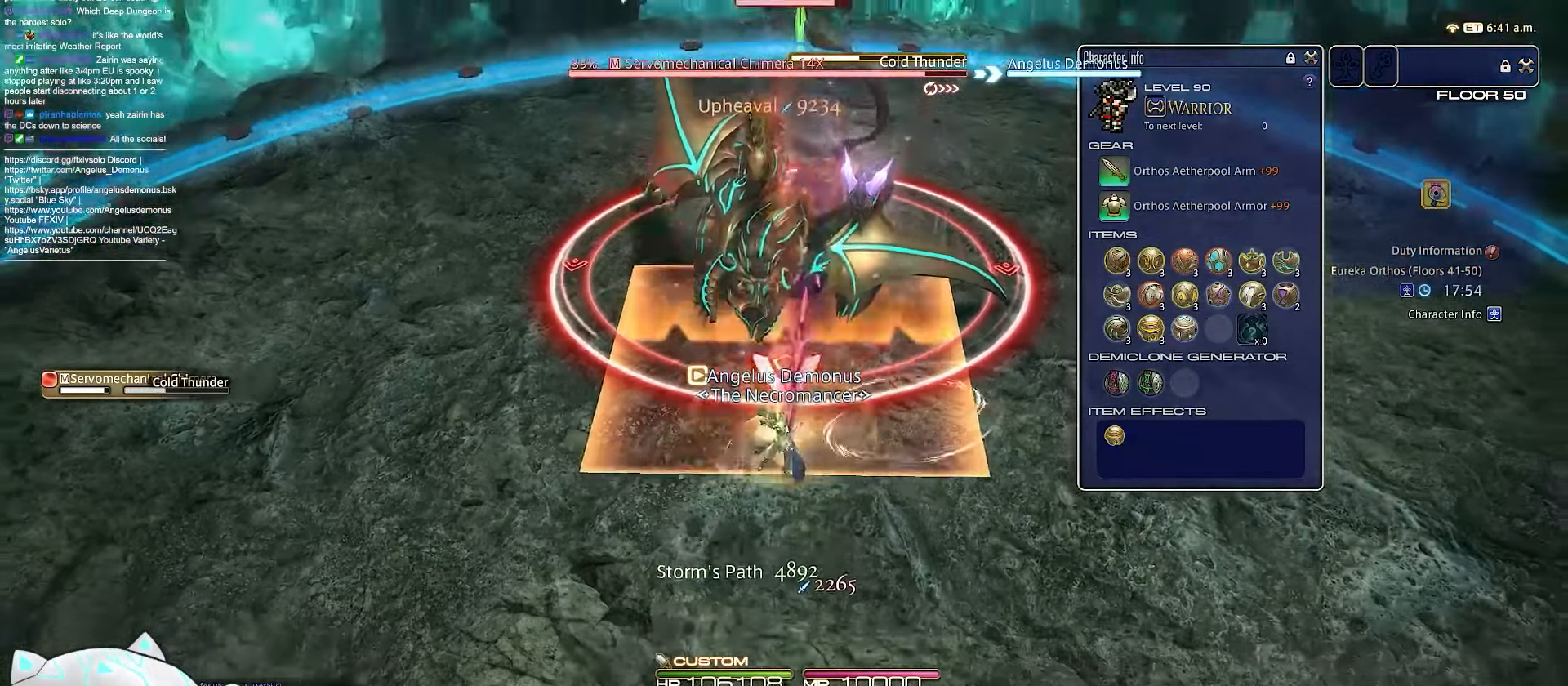
{"keys": ["return", "s"], "events": [[17, "return", "down"], [200, "1", "up"], [350, "minus", "up"]]}
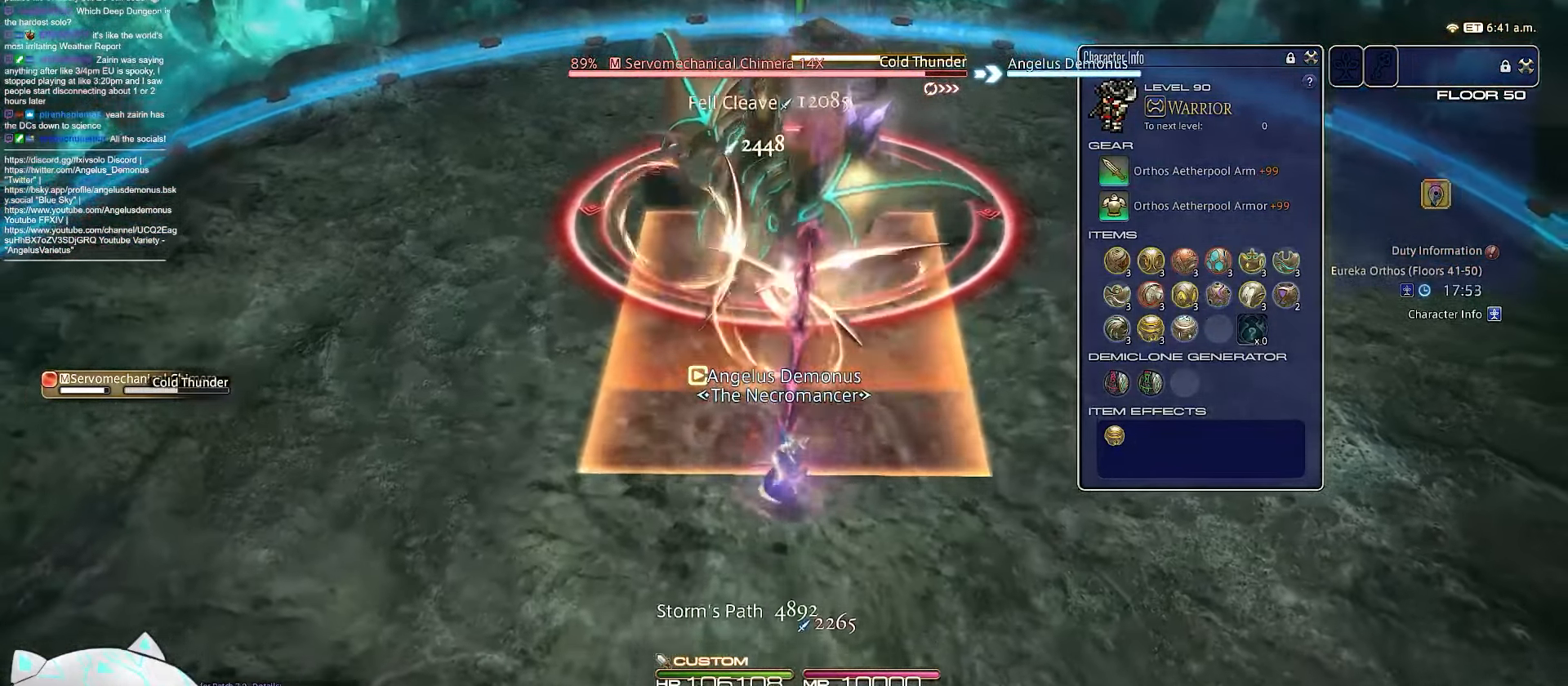
{"keys": ["return", "s"], "events": []}
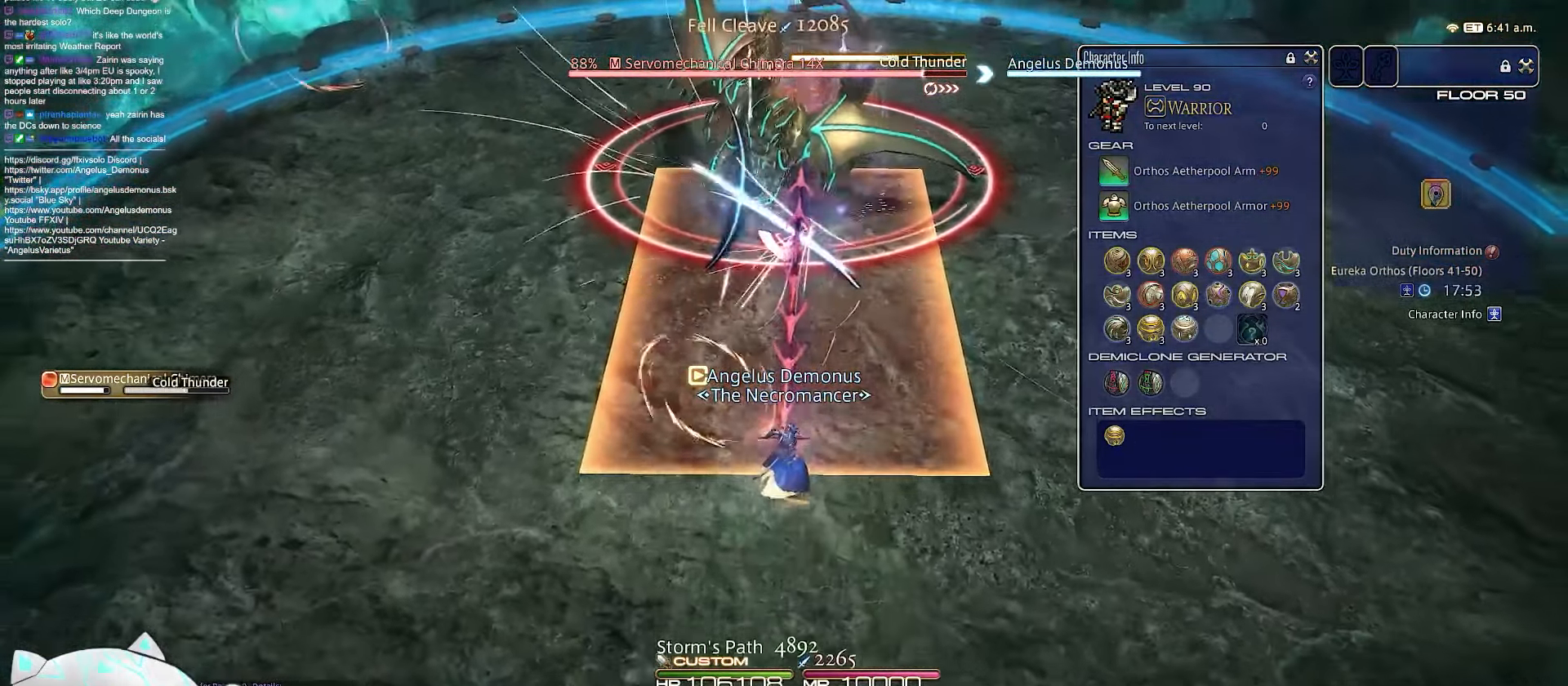
{"keys": ["9", "s"], "events": [[33, "return", "up"], [483, "9", "down"]]}
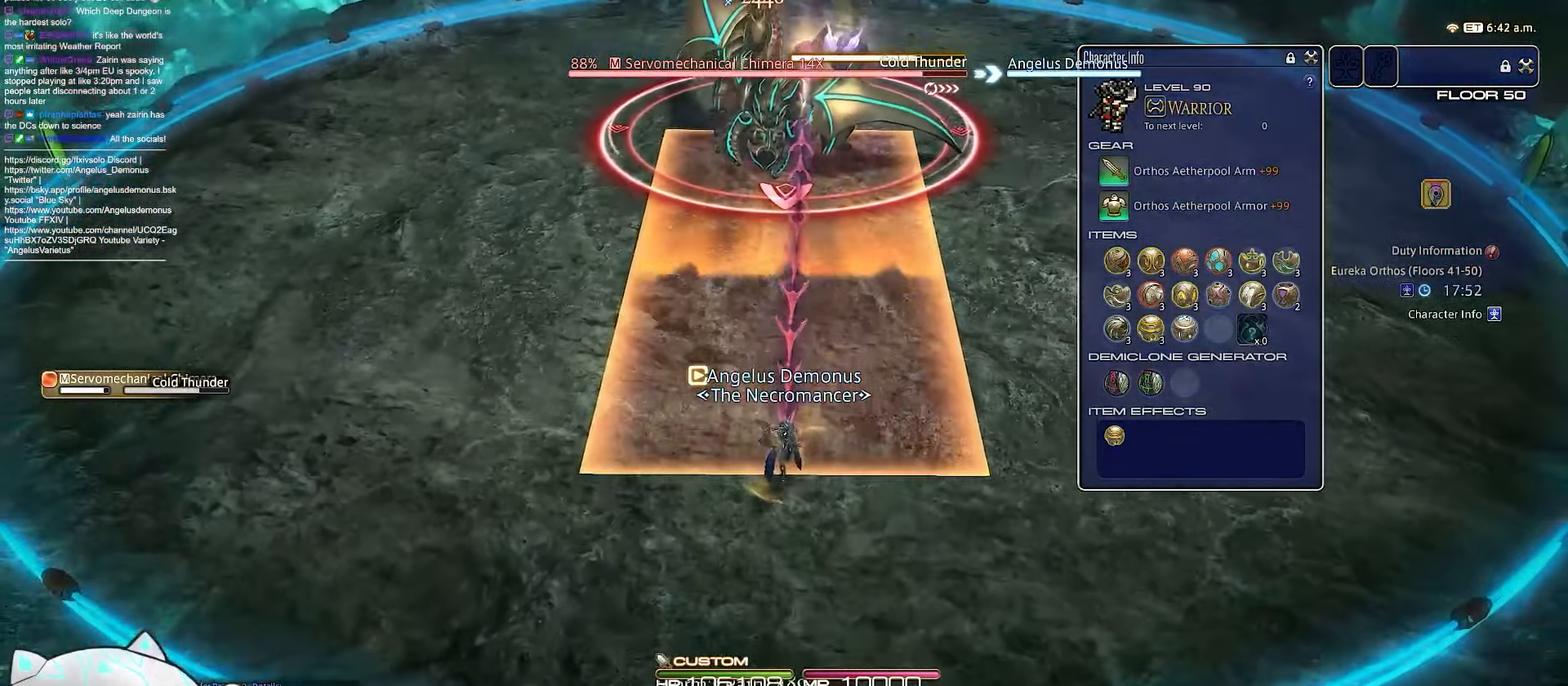
{"keys": ["9", "s"], "events": []}
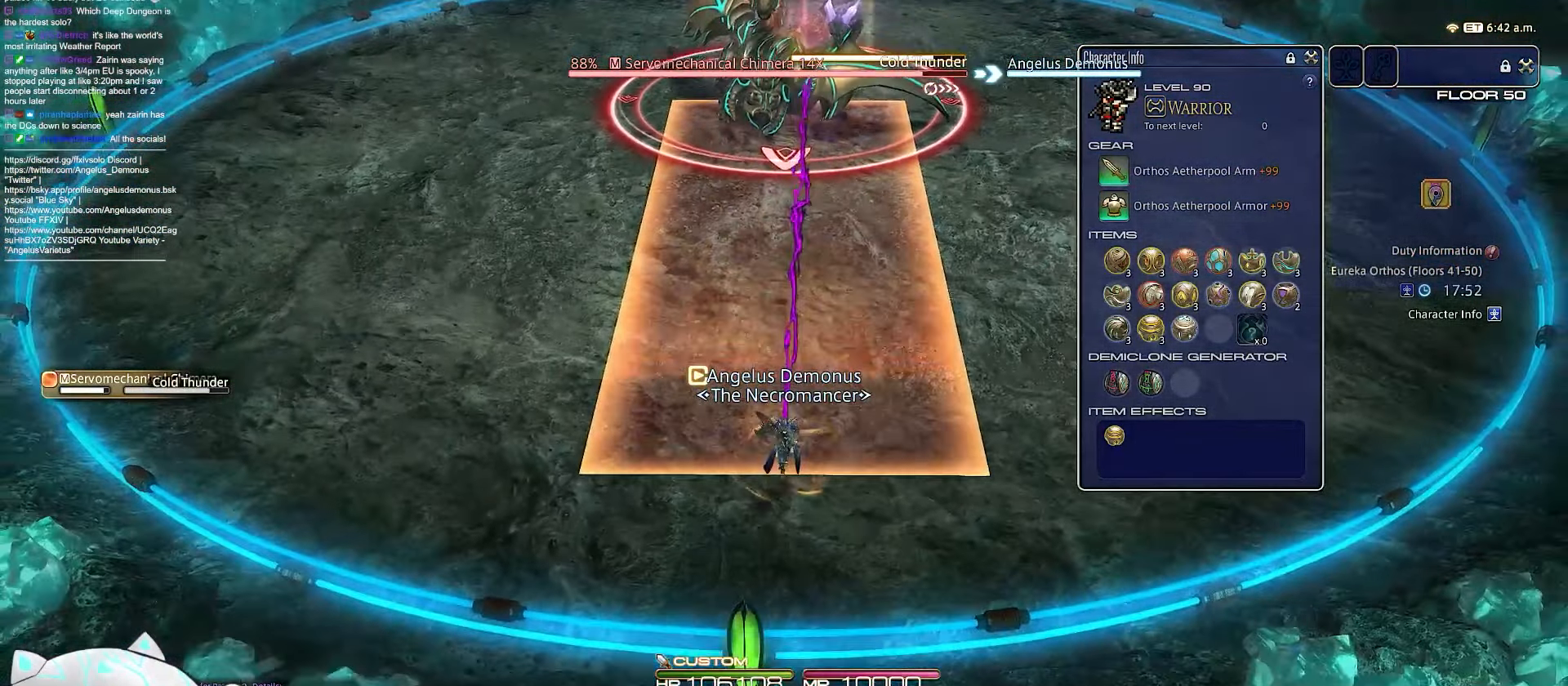
{"keys": ["9"], "events": [[350, "s", "up"]]}
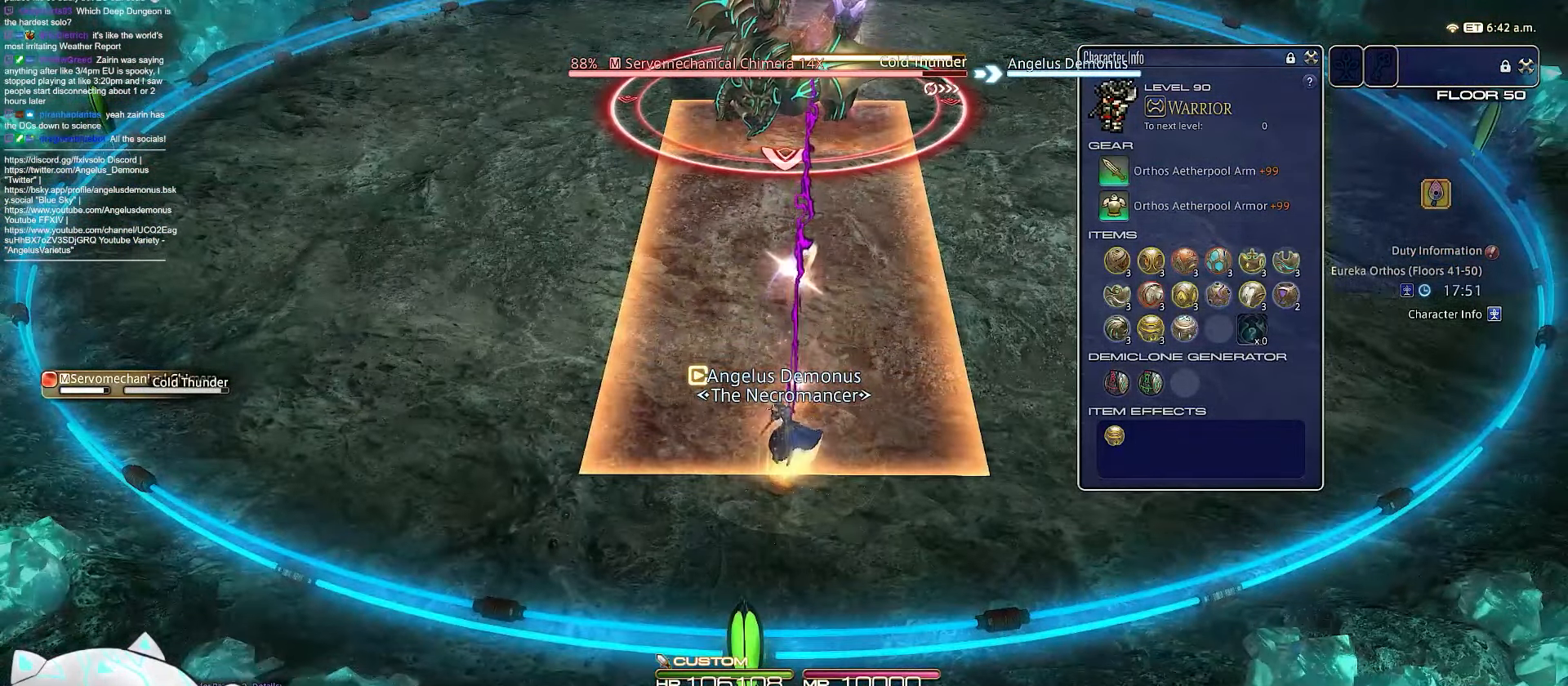
{"keys": [], "events": [[350, "9", "up"]]}
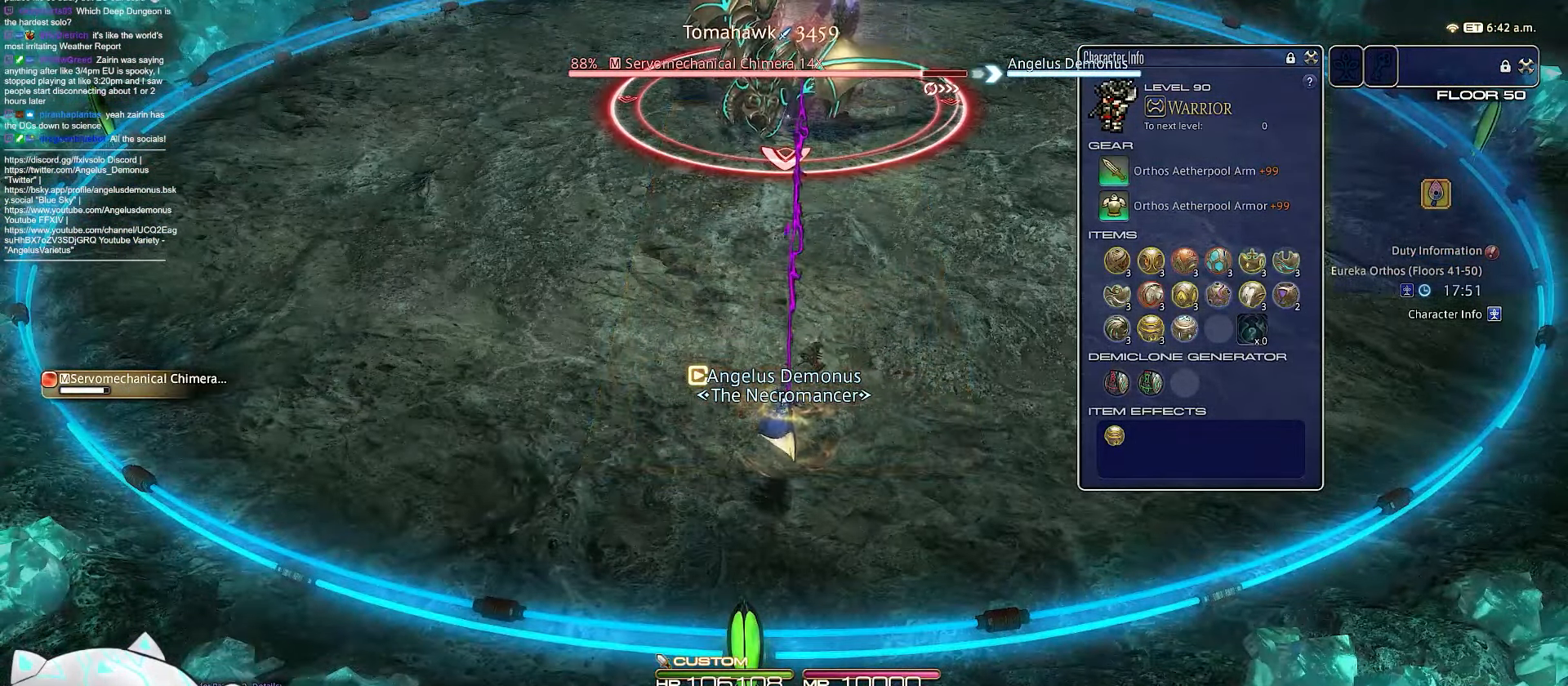
{"keys": ["rbracket"], "events": [[183, "rbracket", "down"]]}
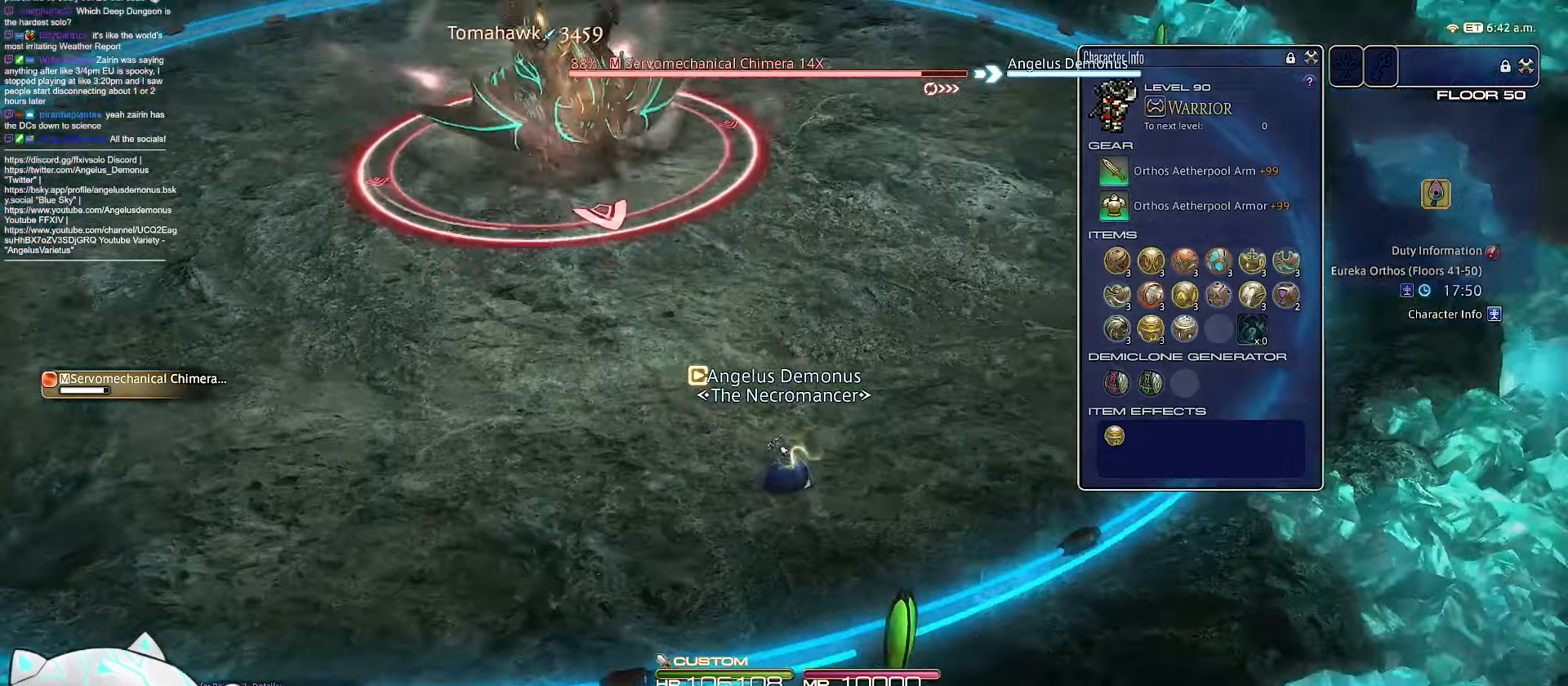
{"keys": ["d", "equals", "rbracket", "w"], "events": [[67, "equals", "down"], [200, "d", "down"], [383, "w", "down"]]}
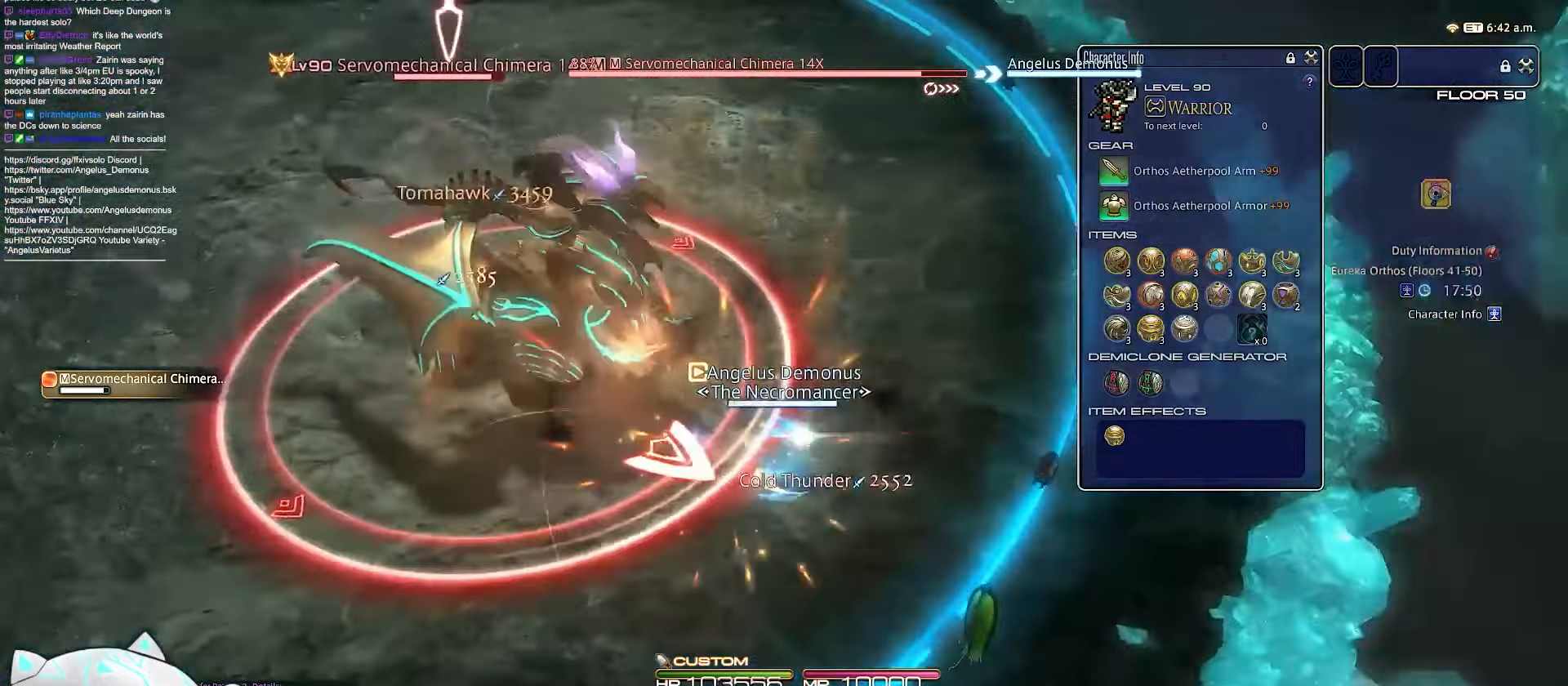
{"keys": ["1", "d", "rbracket", "w"], "events": [[117, "equals", "up"], [200, "1", "down"]]}
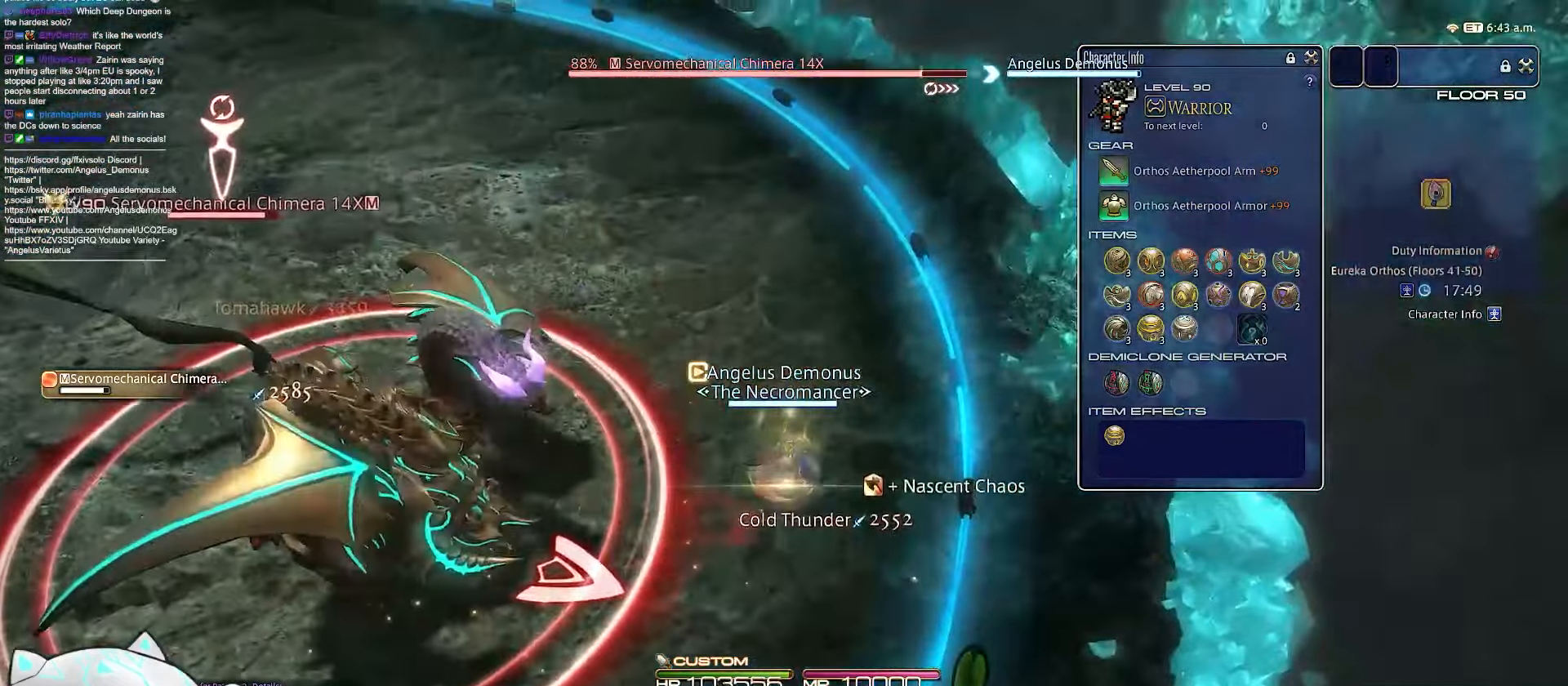
{"keys": ["d", "w"], "events": [[50, "rbracket", "up"], [300, "1", "up"]]}
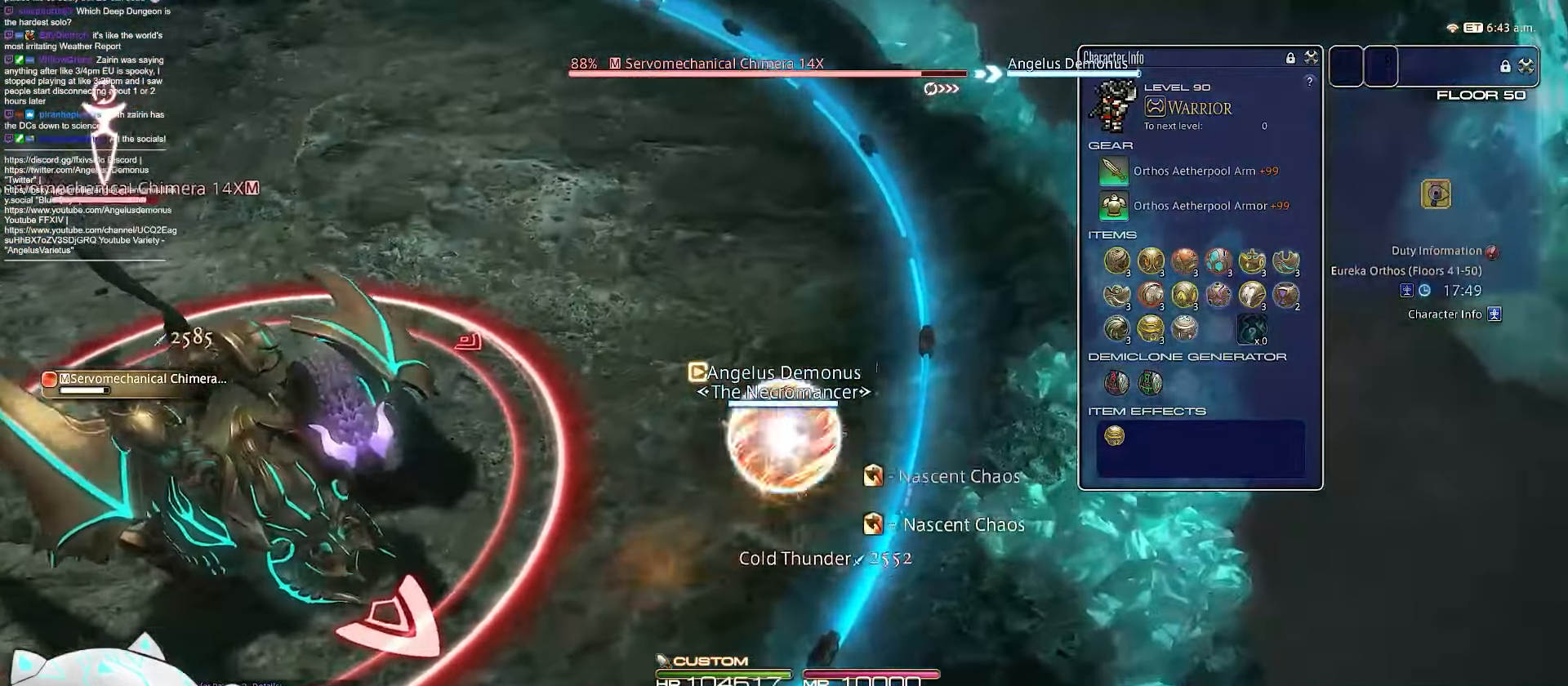
{"keys": ["d", "minus", "w"], "events": [[450, "minus", "down"]]}
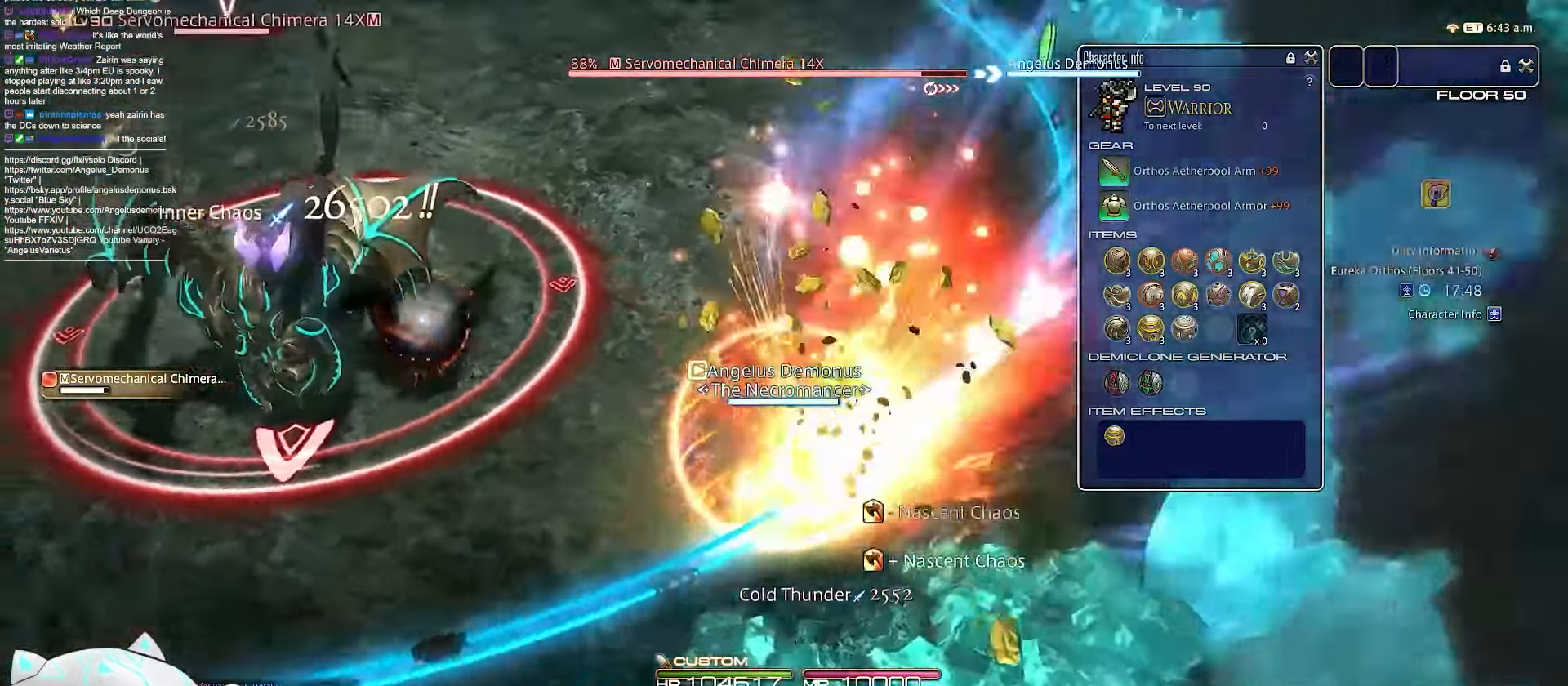
{"keys": ["d", "w"], "events": [[317, "minus", "up"]]}
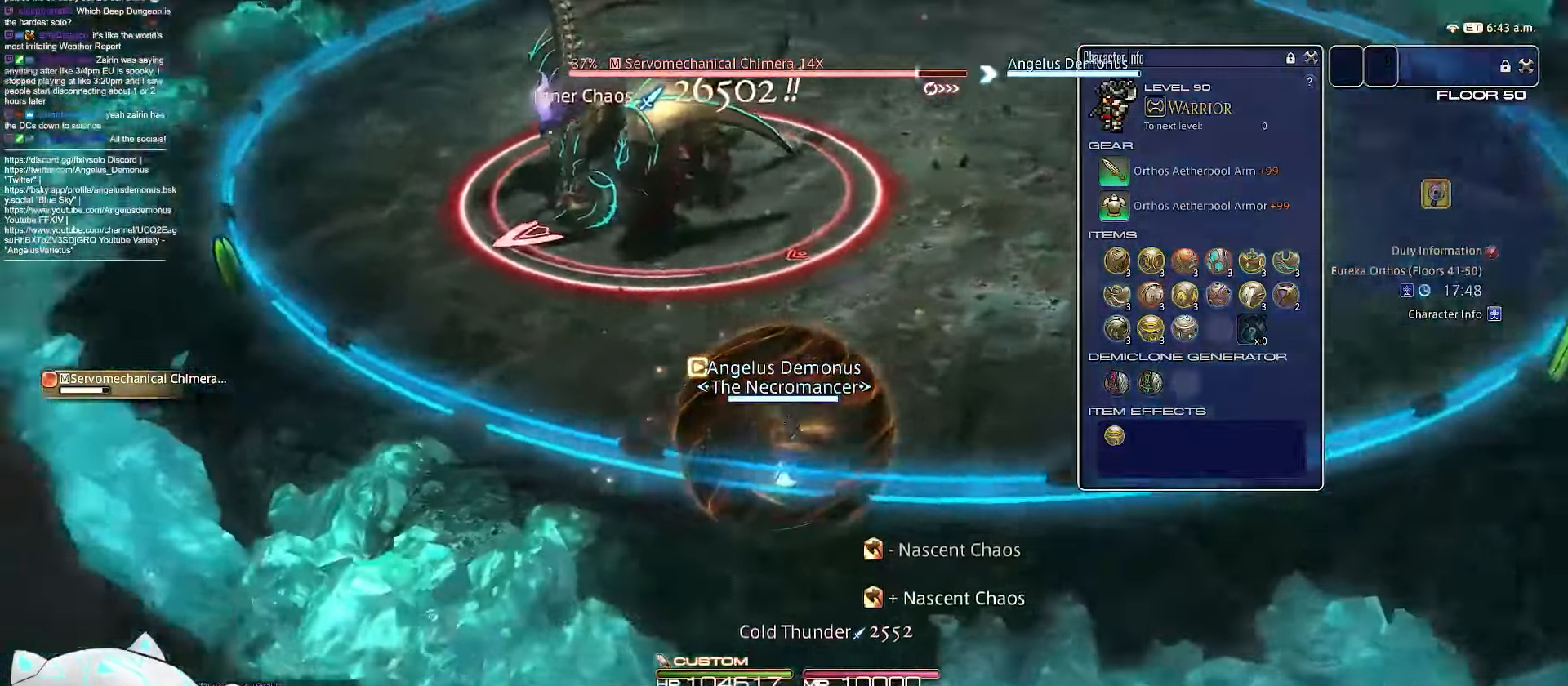
{"keys": ["a", "shift_r"], "events": [[17, "a", "down"], [17, "w", "up"], [250, "shift_r", "down"], [433, "d", "up"]]}
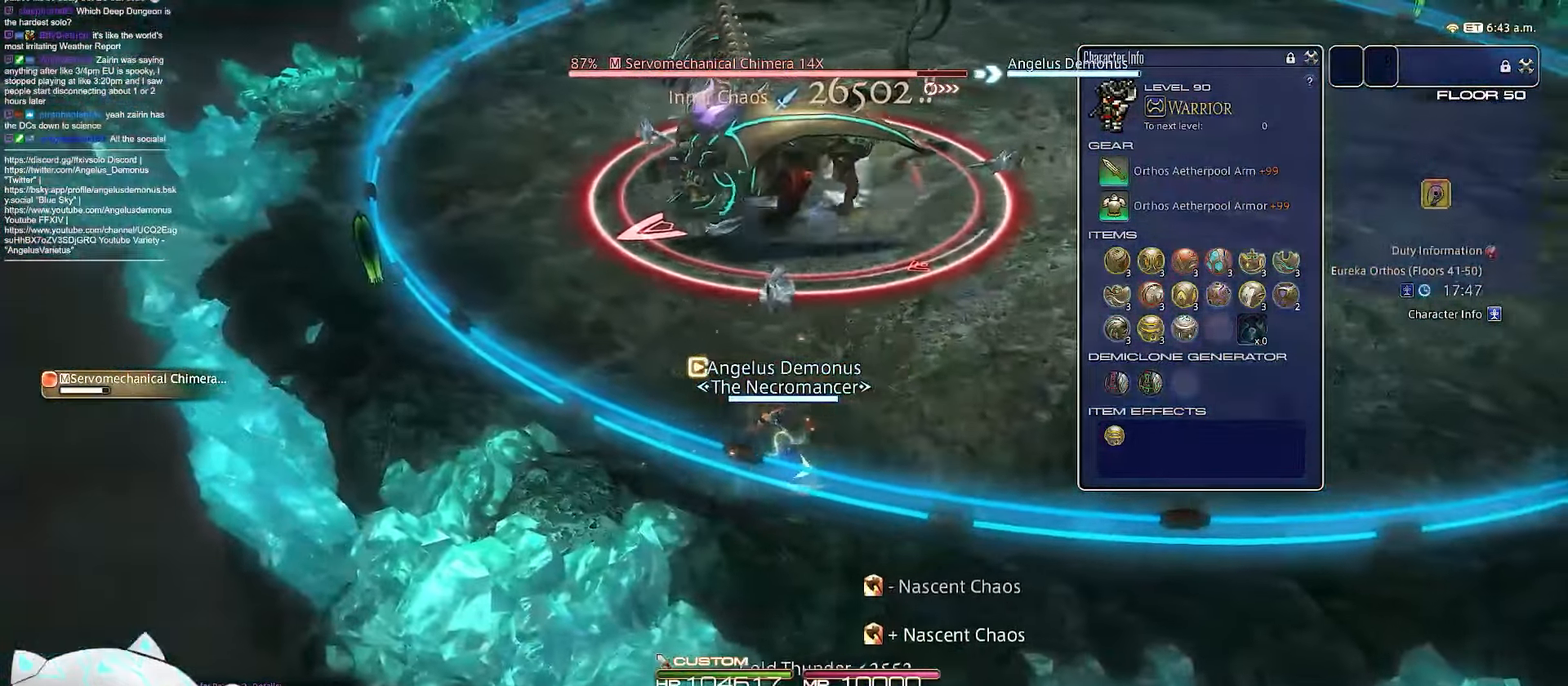
{"keys": ["a", "minus", "shift_r", "w"], "events": [[167, "minus", "down"], [250, "w", "down"]]}
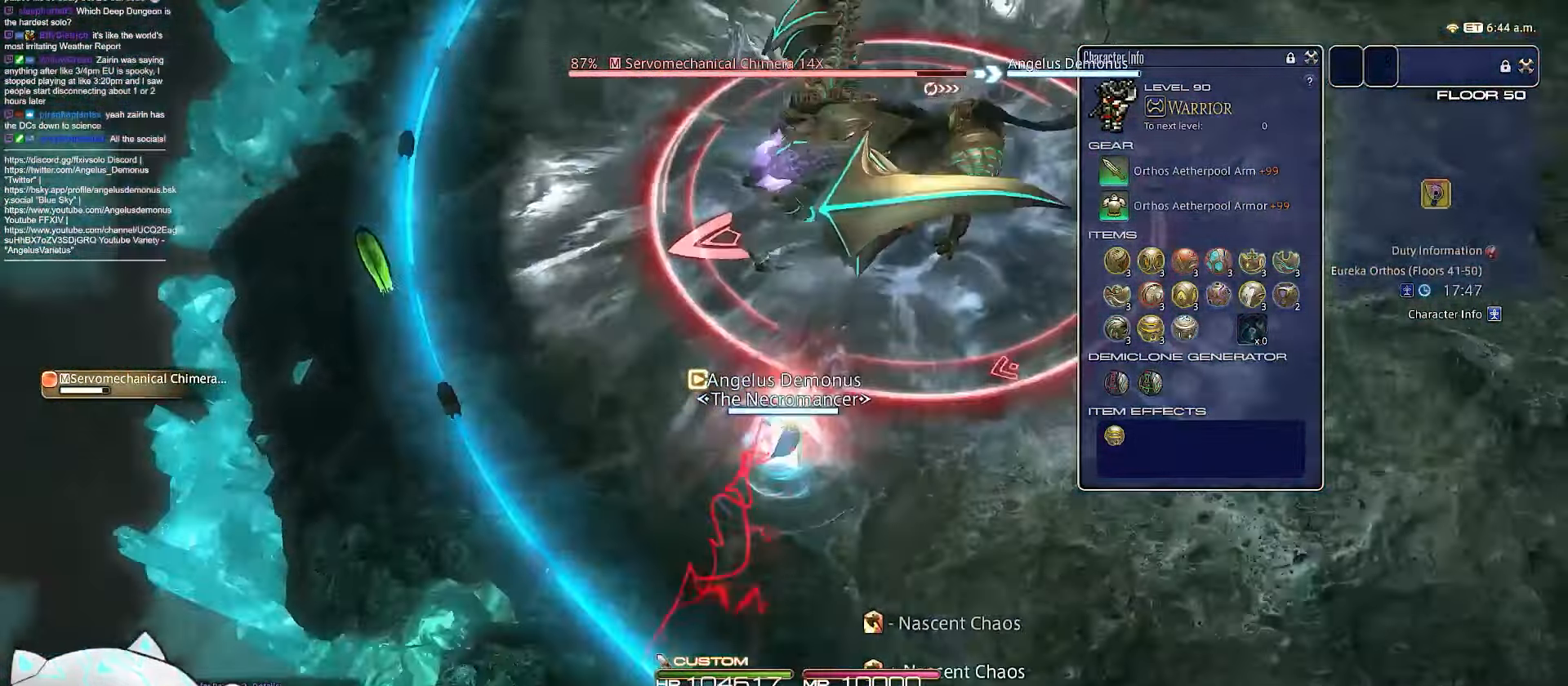
{"keys": ["1", "a", "rbracket", "w"], "events": [[133, "minus", "up"], [233, "shift_r", "up"], [283, "rbracket", "down"], [450, "1", "down"]]}
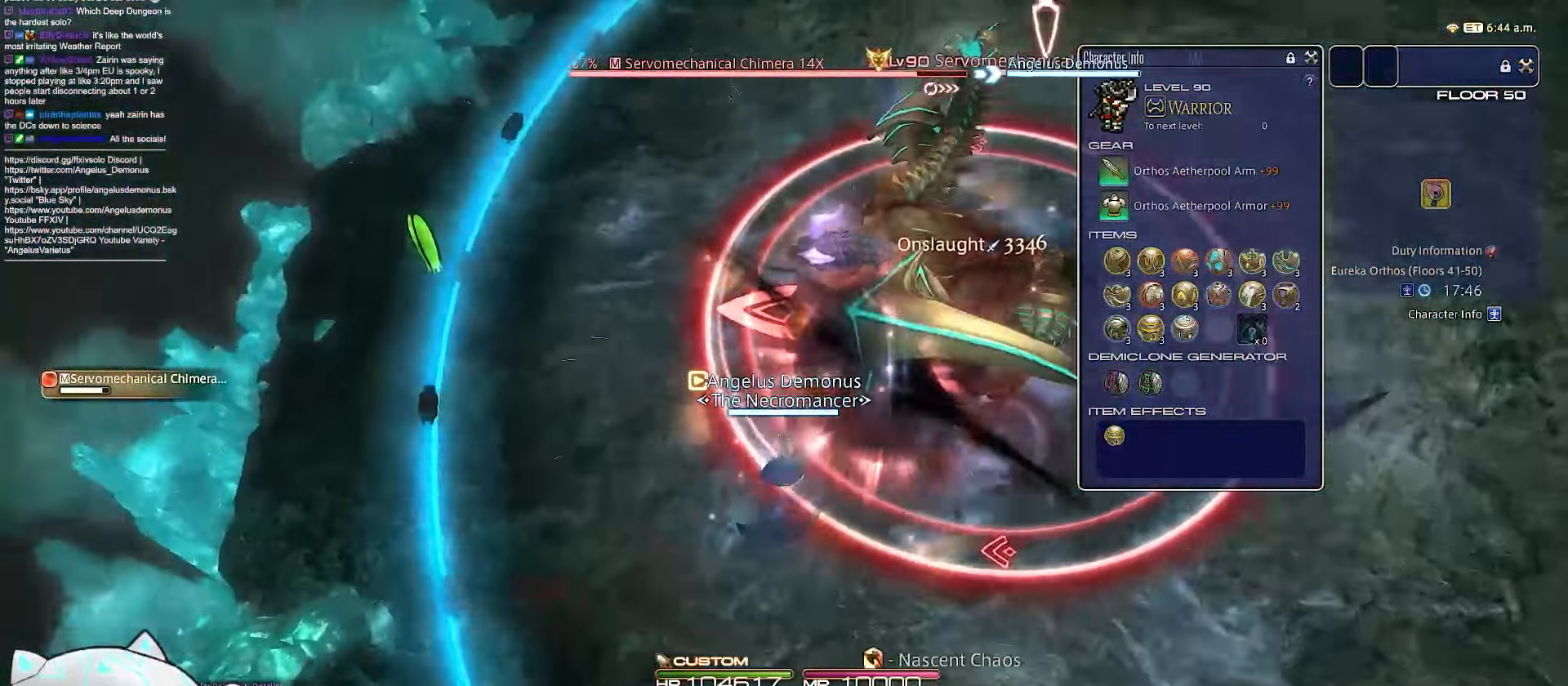
{"keys": ["1", "a", "minus", "rbracket", "w"], "events": [[233, "a", "up"], [233, "rbracket", "up"], [300, "rbracket", "down"], [433, "minus", "down"], [483, "a", "down"]]}
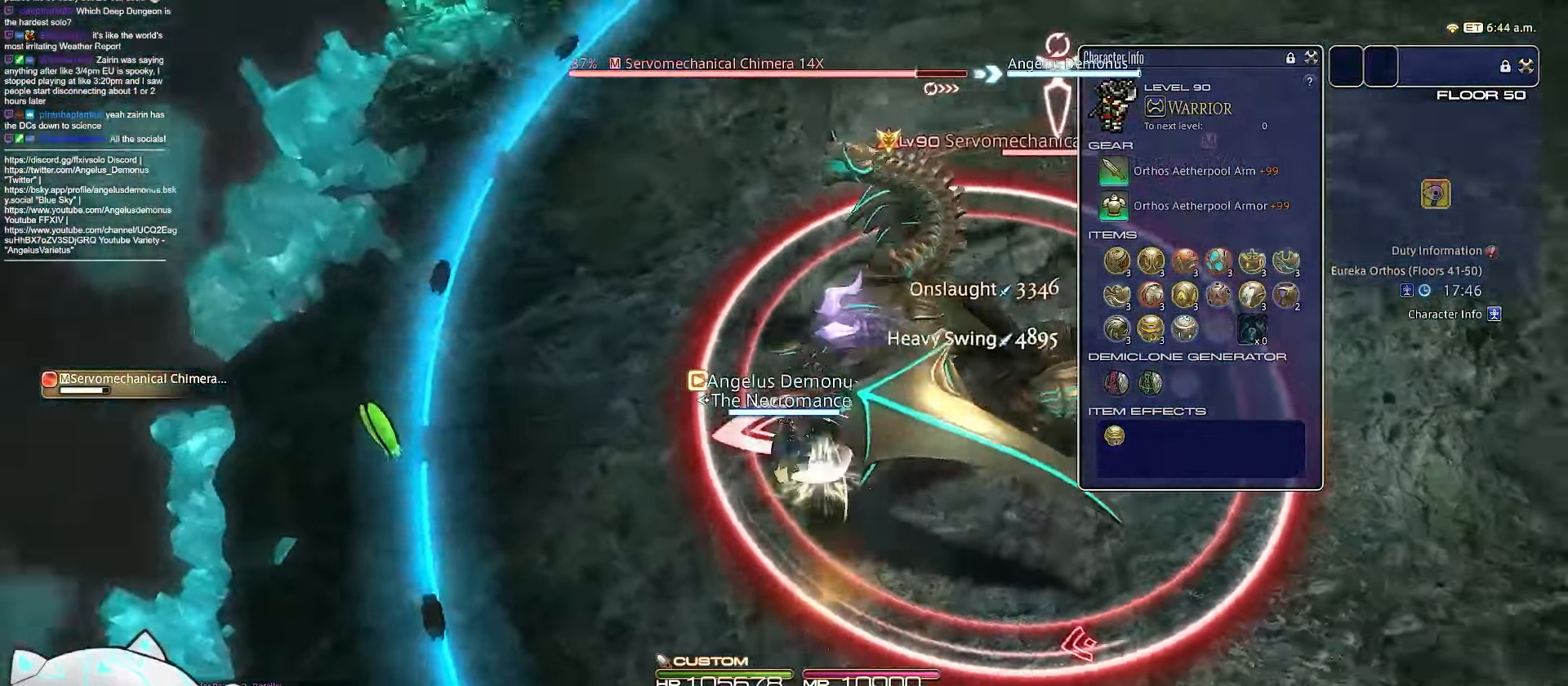
{"keys": ["a", "d", "rbracket", "w"], "events": [[217, "1", "up"], [333, "minus", "up"], [417, "d", "down"]]}
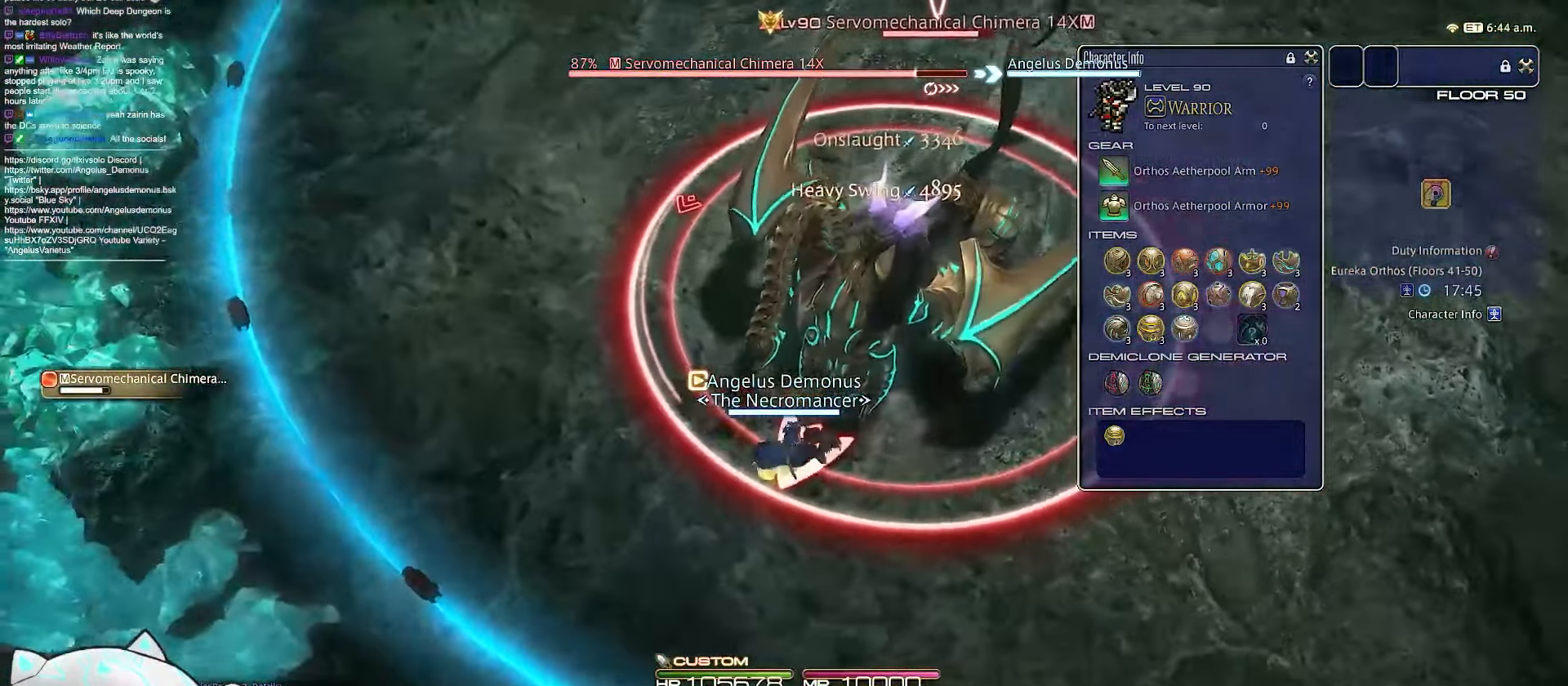
{"keys": ["rbracket"], "events": [[217, "a", "up"], [383, "w", "up"], [417, "d", "up"]]}
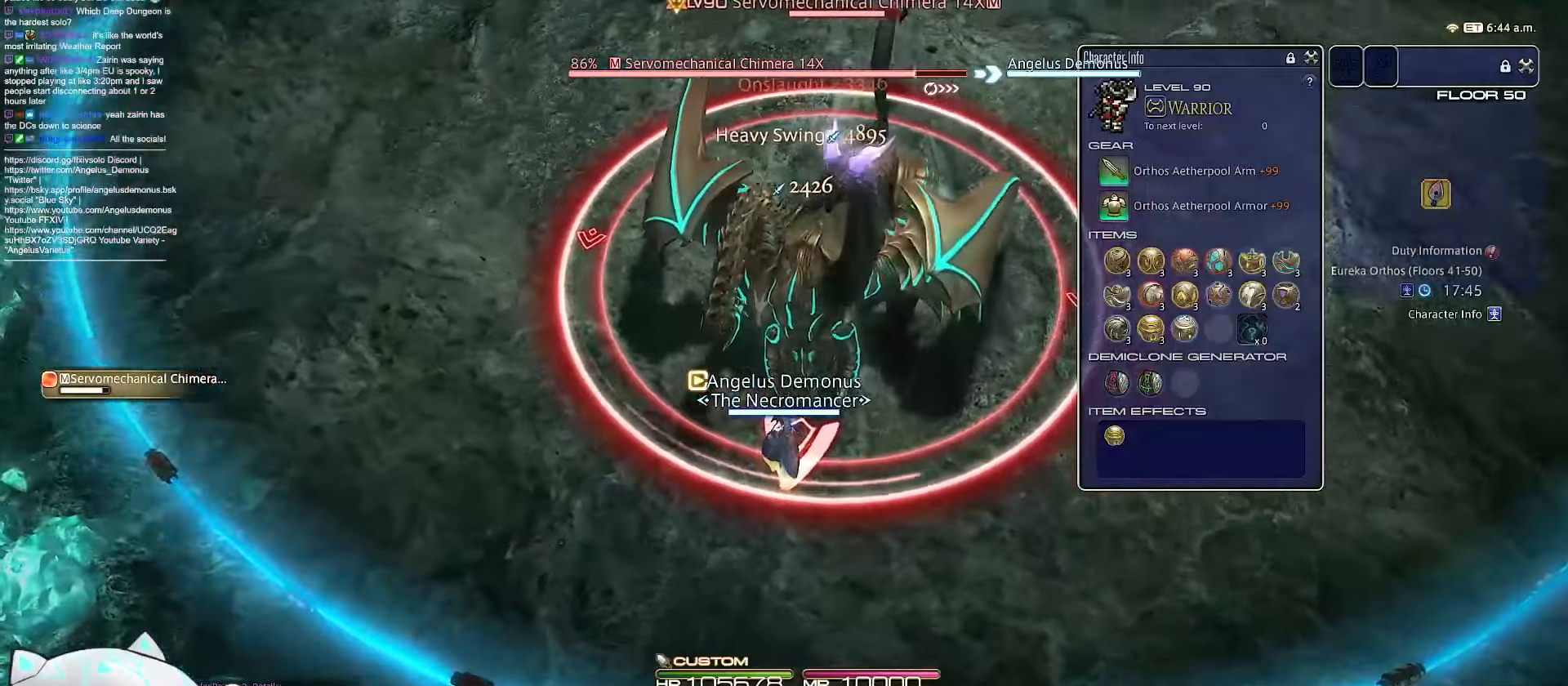
{"keys": ["minus", "space"], "events": [[200, "minus", "down"], [333, "space", "down"], [367, "rbracket", "up"]]}
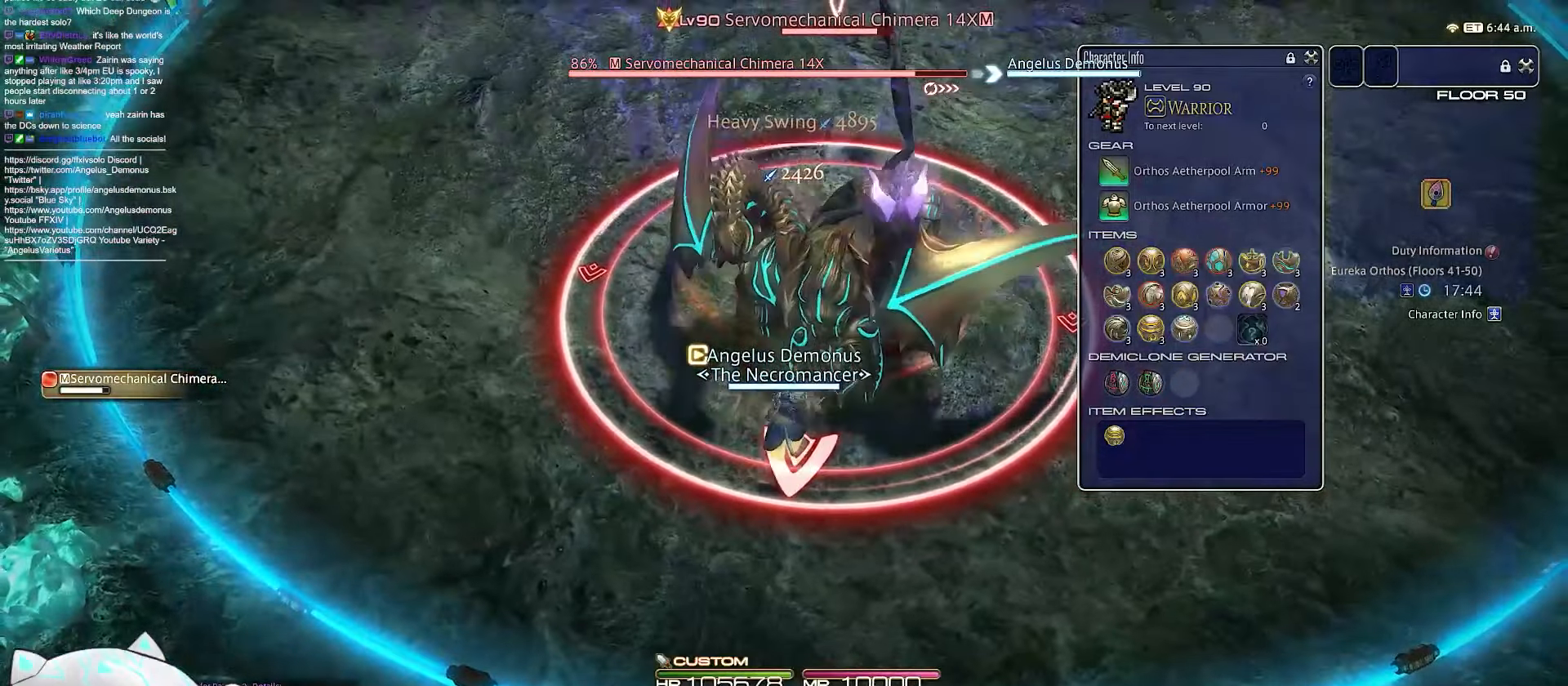
{"keys": ["2", "minus"], "events": [[50, "2", "down"], [300, "minus", "up"], [317, "space", "up"], [433, "minus", "down"]]}
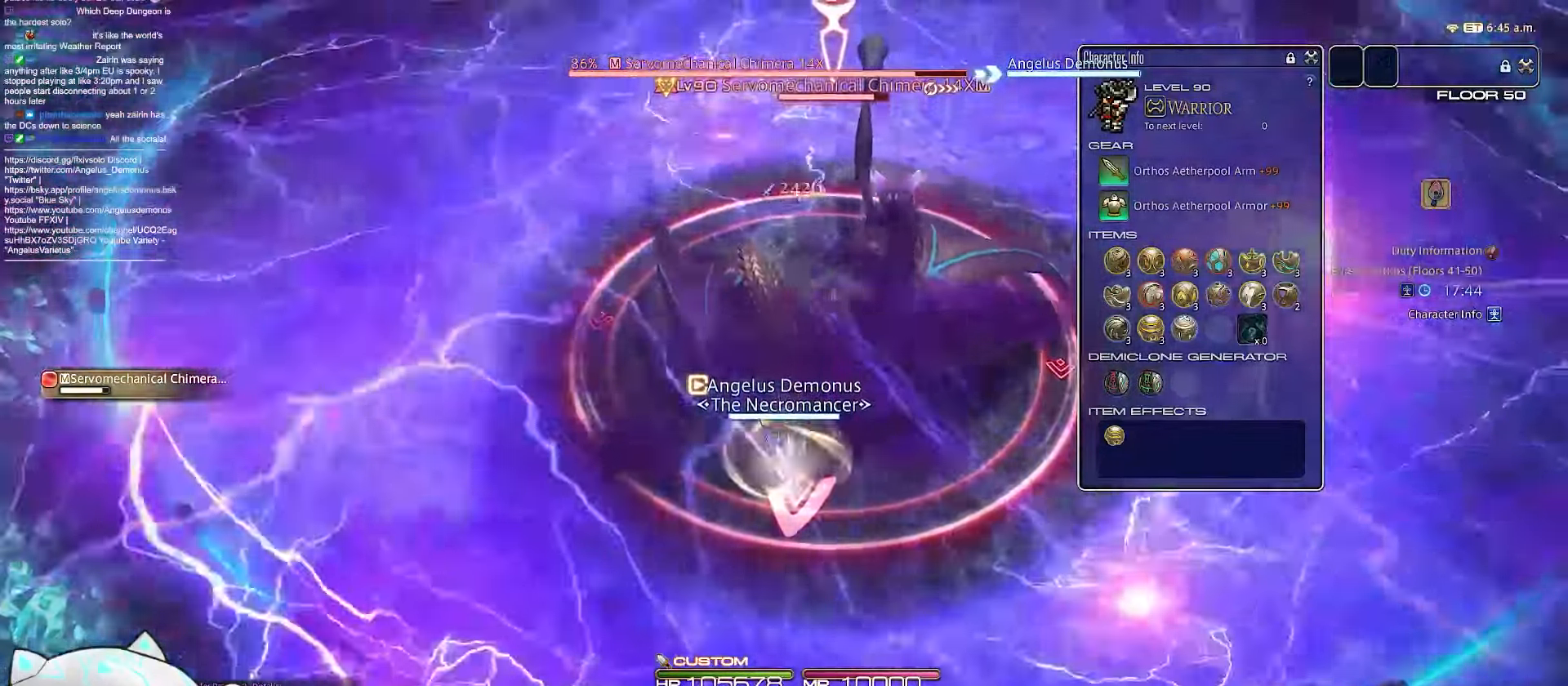
{"keys": ["2", "minus", "return", "space"], "events": [[183, "space", "down"], [317, "return", "down"]]}
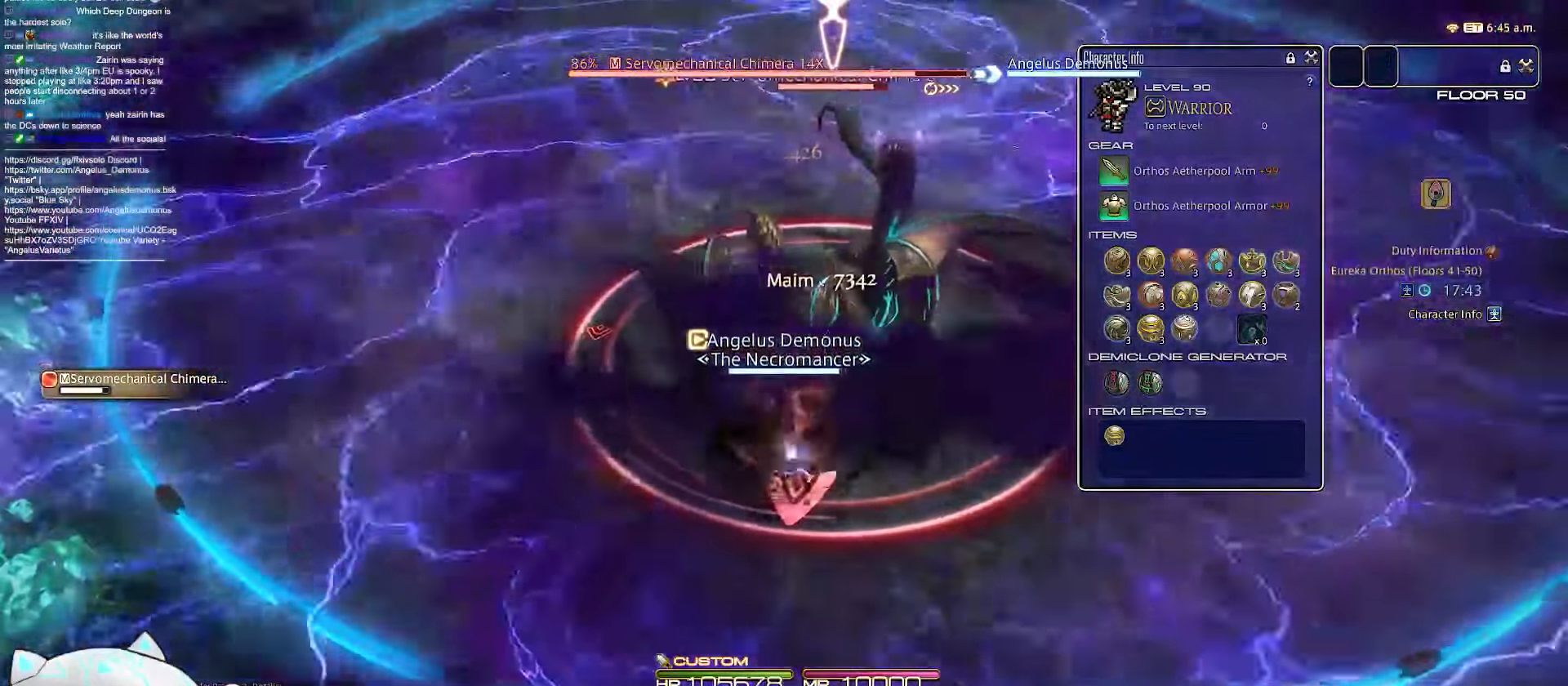
{"keys": ["minus"], "events": [[133, "space", "up"], [150, "2", "up"], [300, "return", "up"]]}
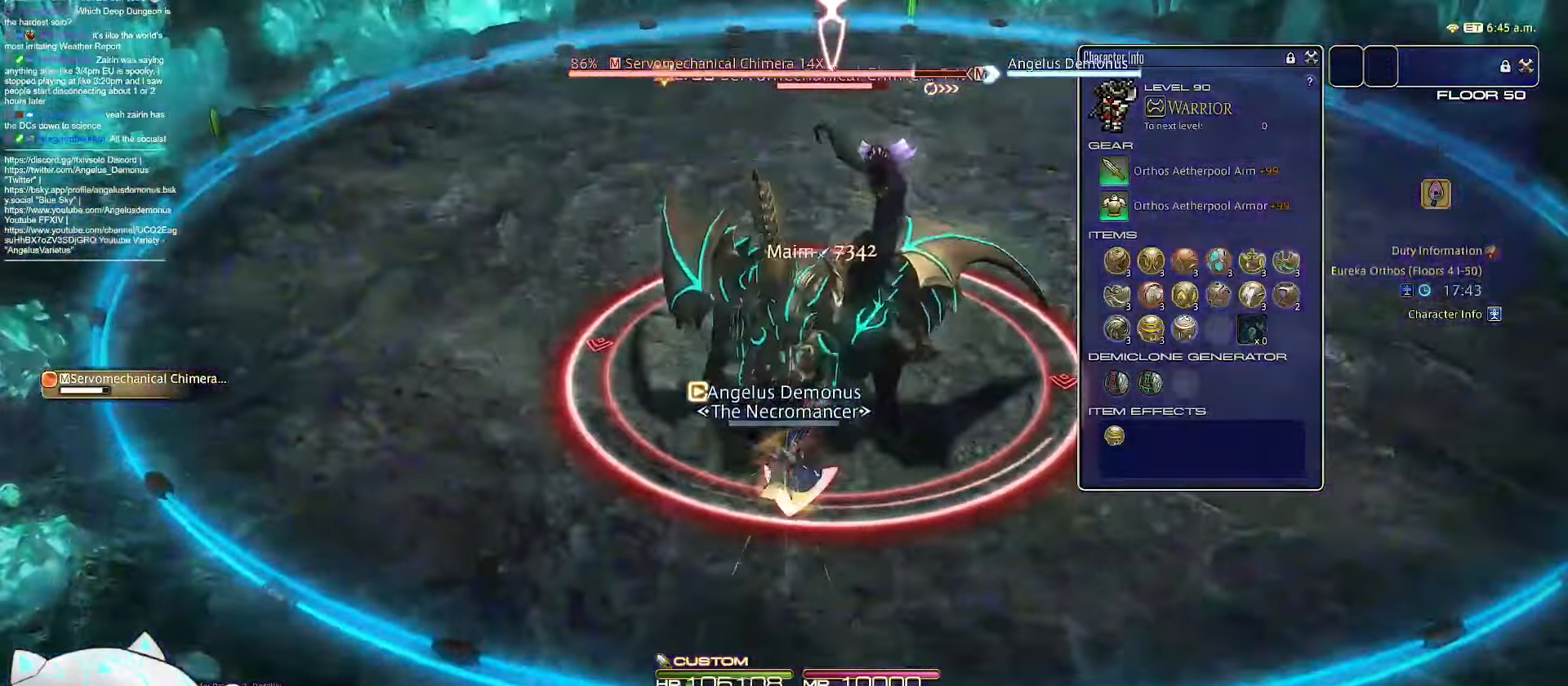
{"keys": ["space"], "events": [[67, "space", "down"], [183, "minus", "up"]]}
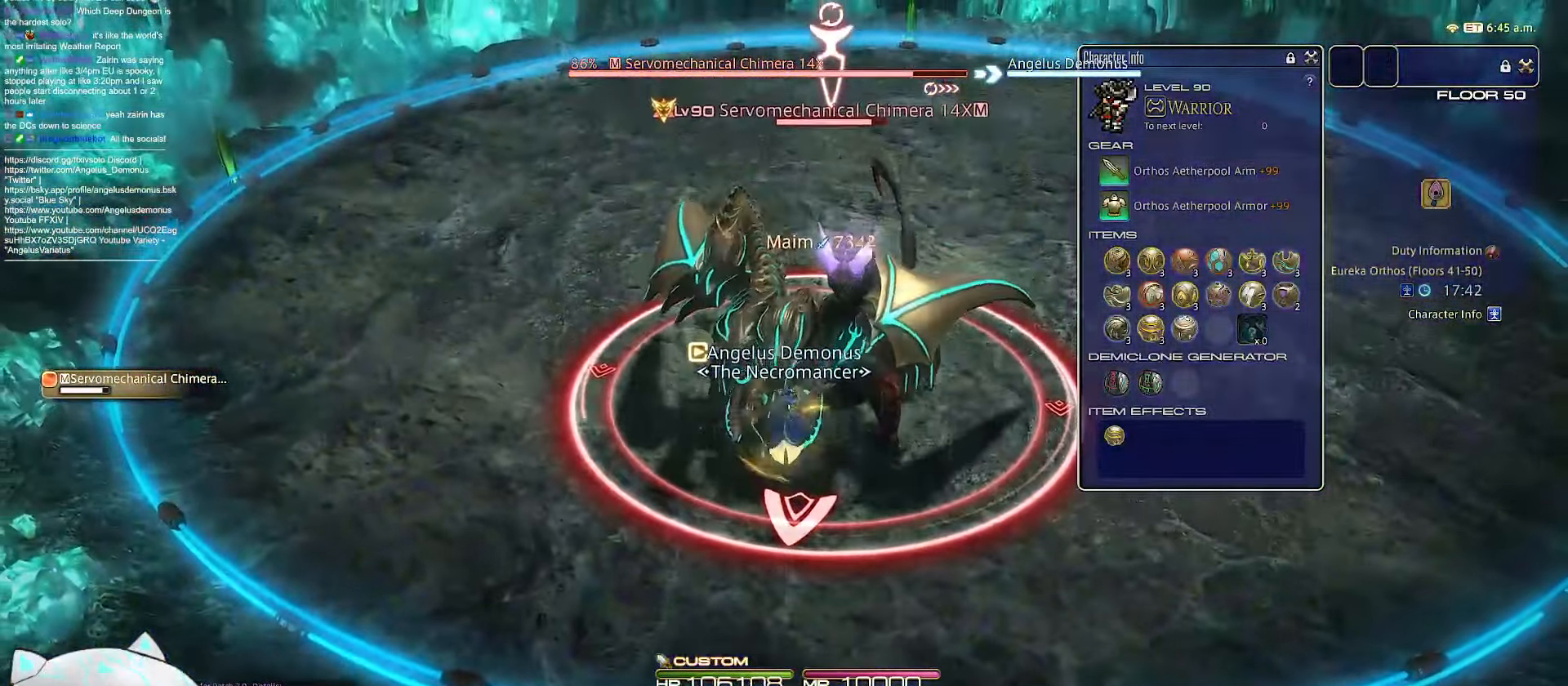
{"keys": ["space"], "events": [[33, "space", "up"], [333, "space", "down"]]}